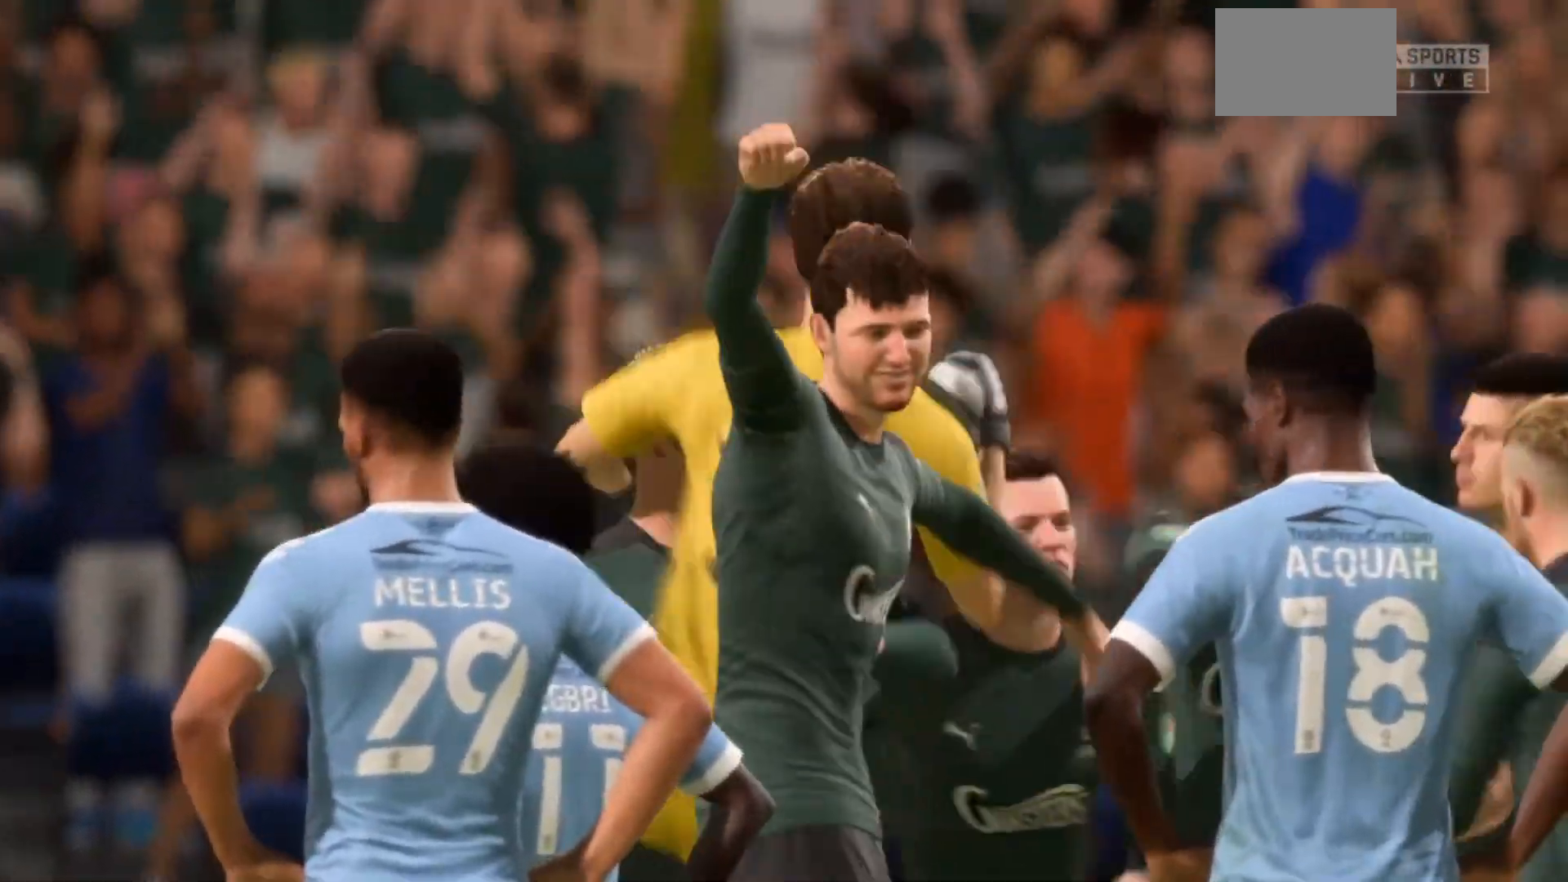
Gameplay with a controller (PlayStation layout); each line is a JSON object with the inputs held at the frame after it. "events" lists button and stick changes between this image and that frame as [ms after this image, input, new state], when the widget could be followed in between. Not read: L3 R3.
{"buttons": [], "left_stick": "center", "right_stick": "center", "events": [[167, "right_stick", "right"], [267, "right_stick", "center"]]}
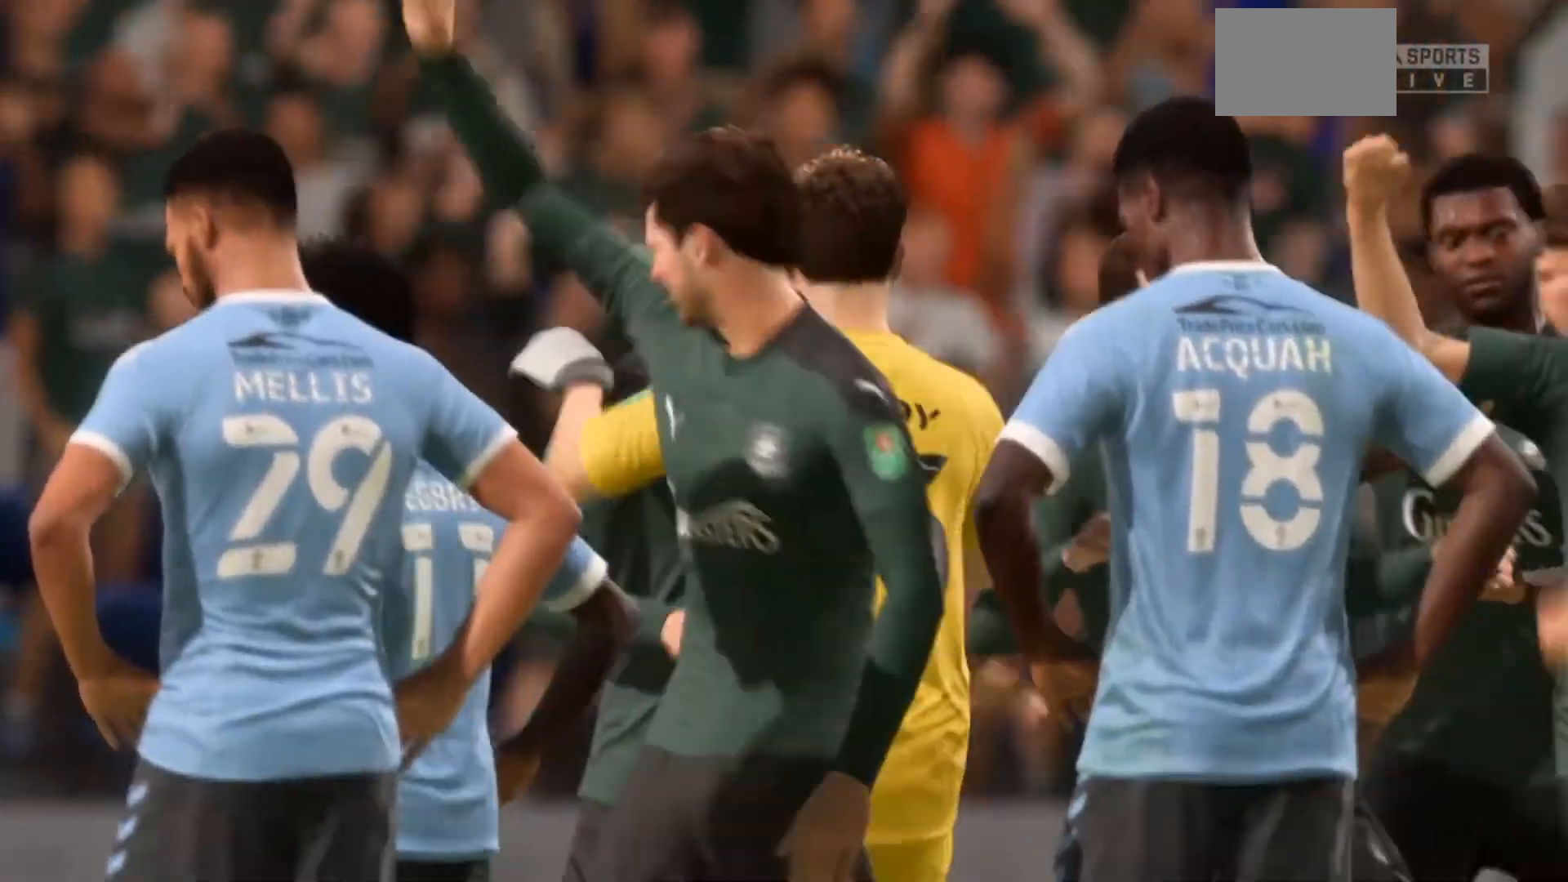
{"buttons": [], "left_stick": "center", "right_stick": "center", "events": []}
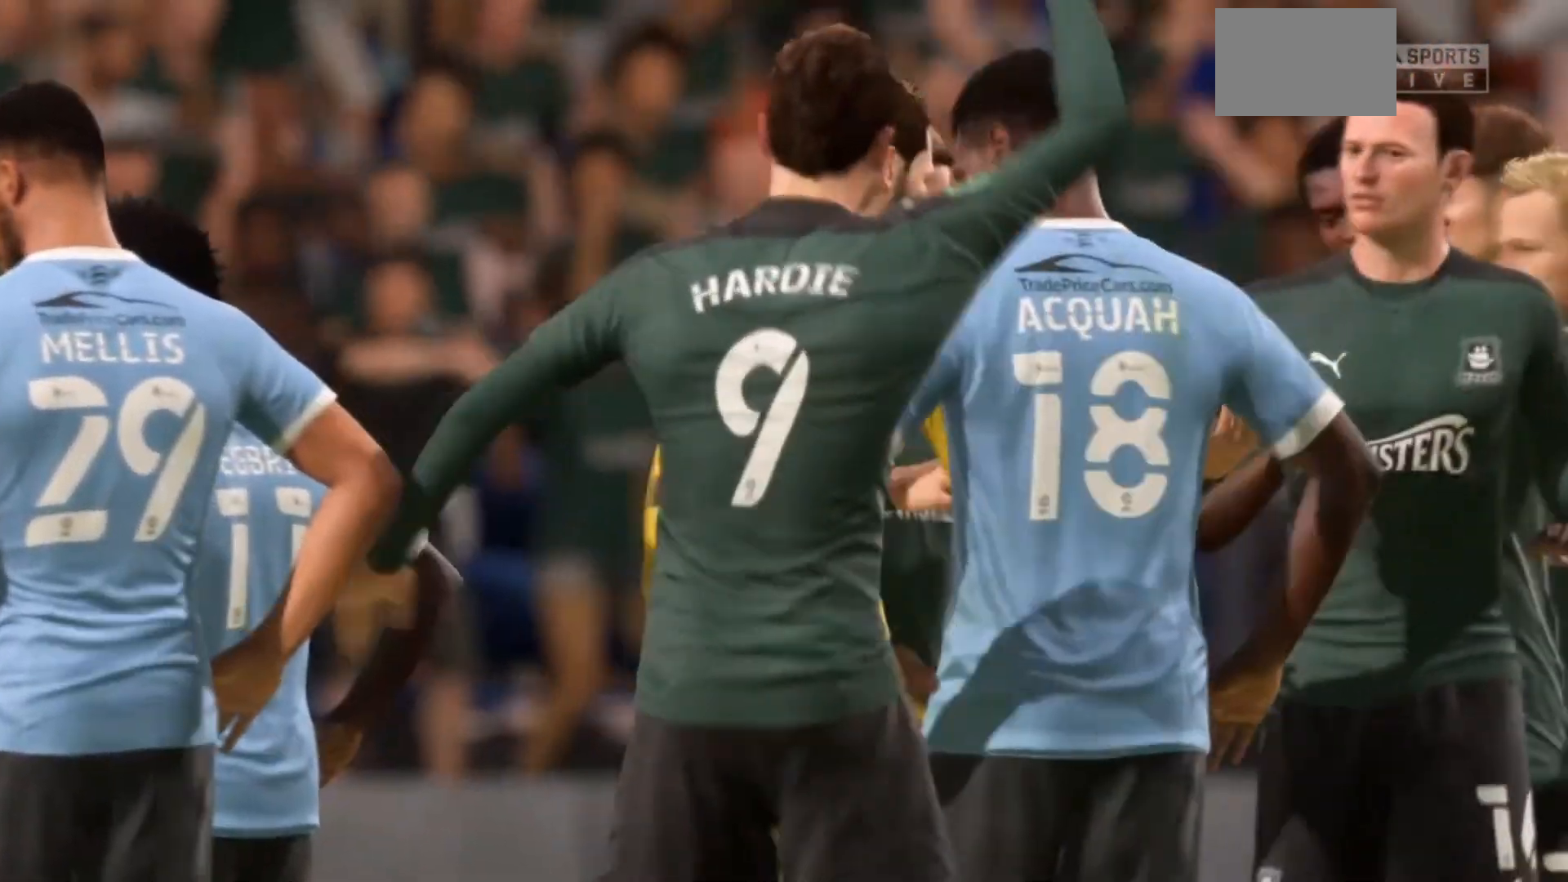
{"buttons": ["CROSS"], "left_stick": "center", "right_stick": "center", "events": [[500, "CROSS", "down"]]}
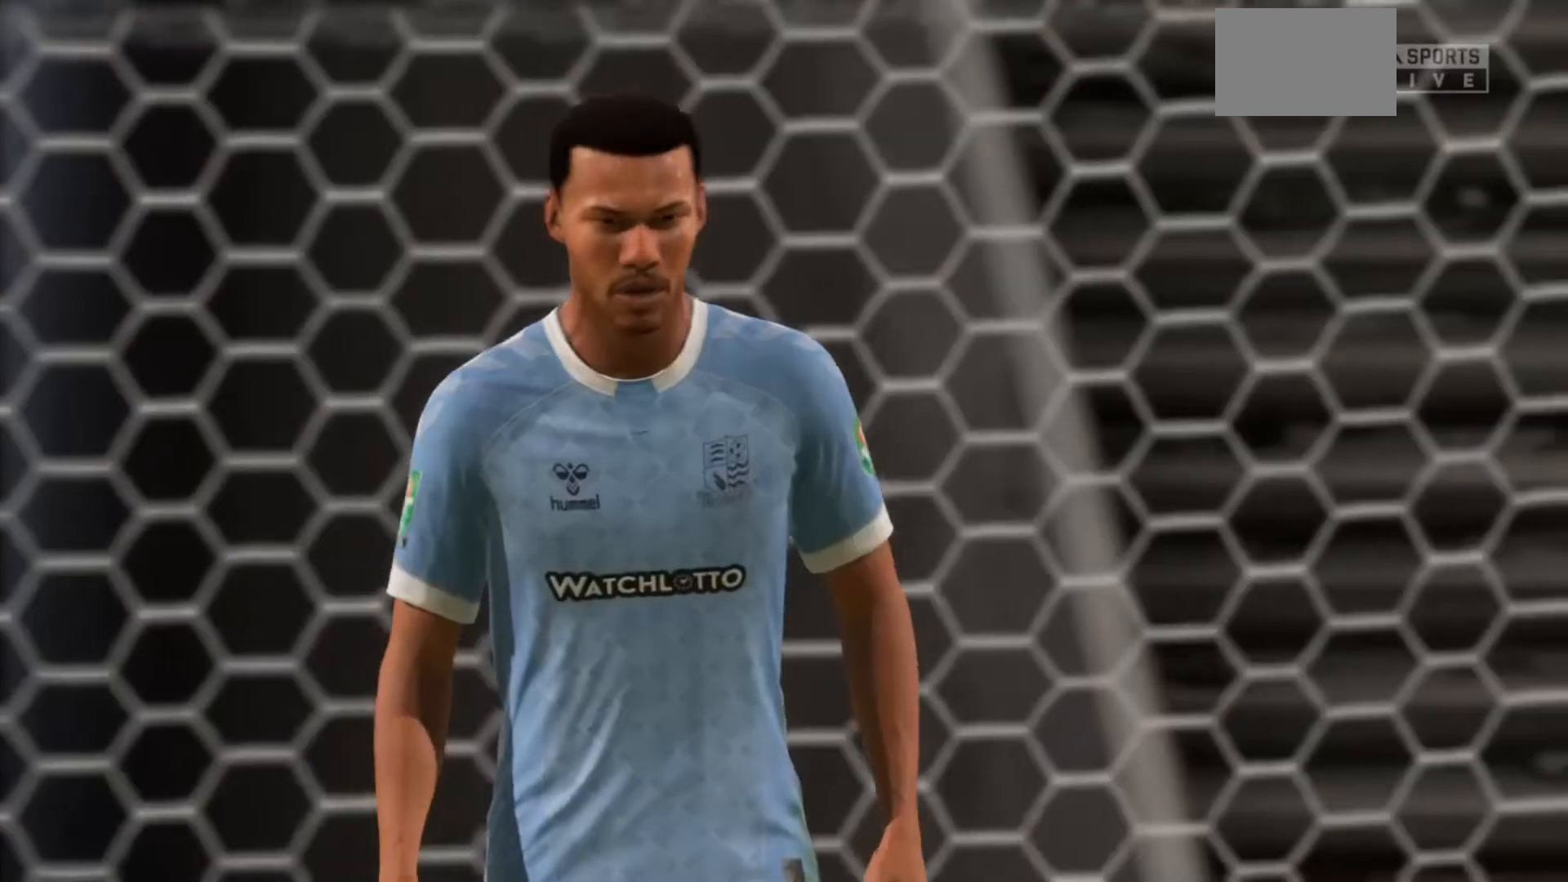
{"buttons": [], "left_stick": "center", "right_stick": "center", "events": [[200, "CROSS", "up"]]}
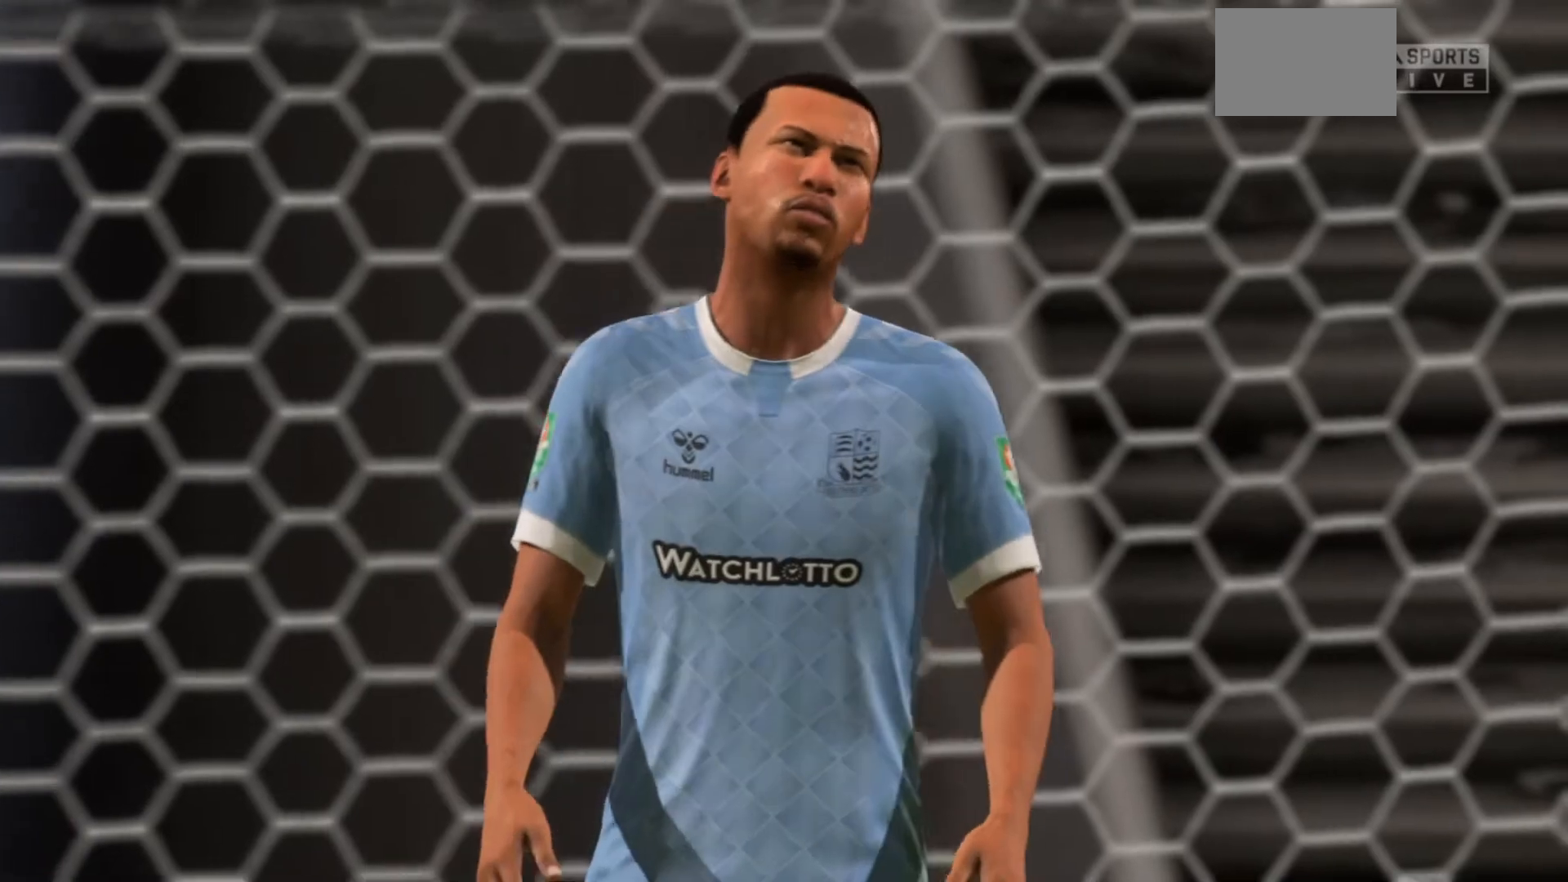
{"buttons": [], "left_stick": "center", "right_stick": "center", "events": [[267, "CROSS", "down"], [433, "CROSS", "up"]]}
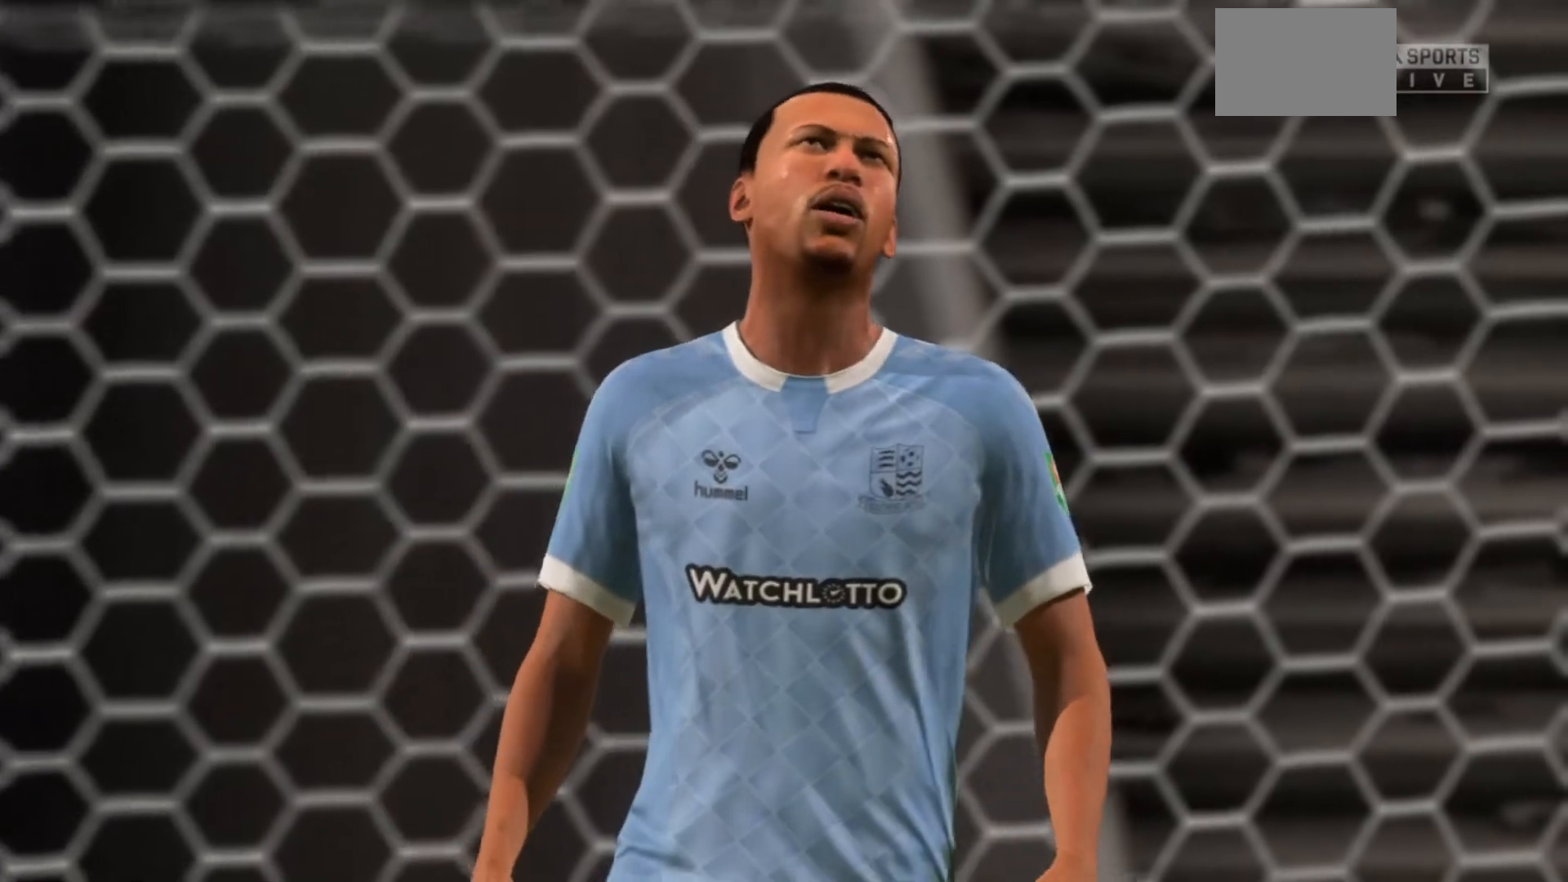
{"buttons": ["CROSS"], "left_stick": "center", "right_stick": "center", "events": [[367, "CROSS", "down"]]}
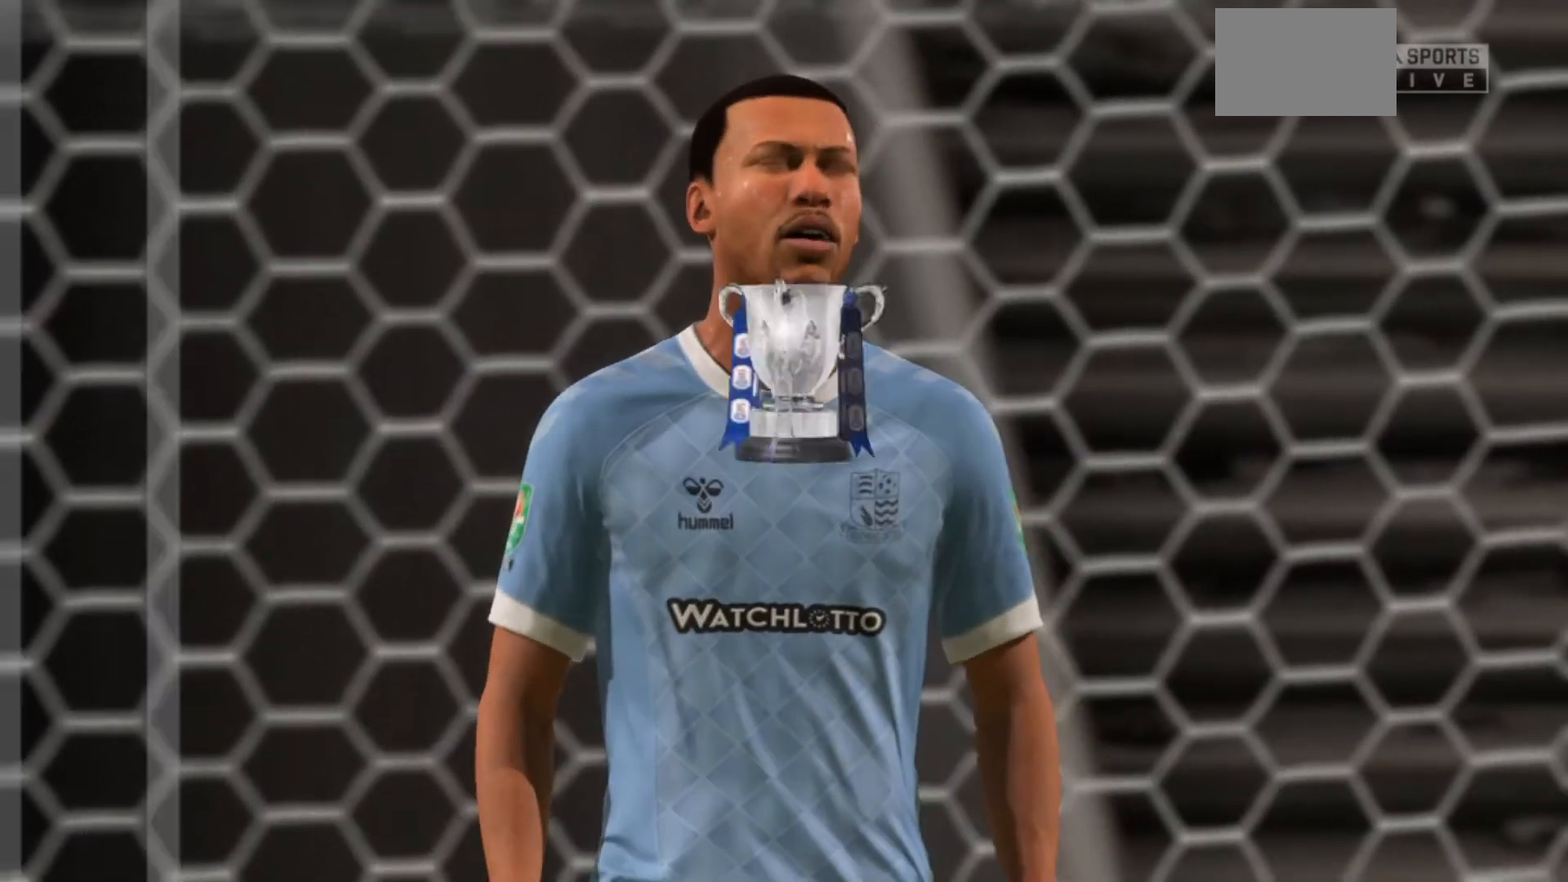
{"buttons": [], "left_stick": "center", "right_stick": "center", "events": [[67, "CROSS", "up"]]}
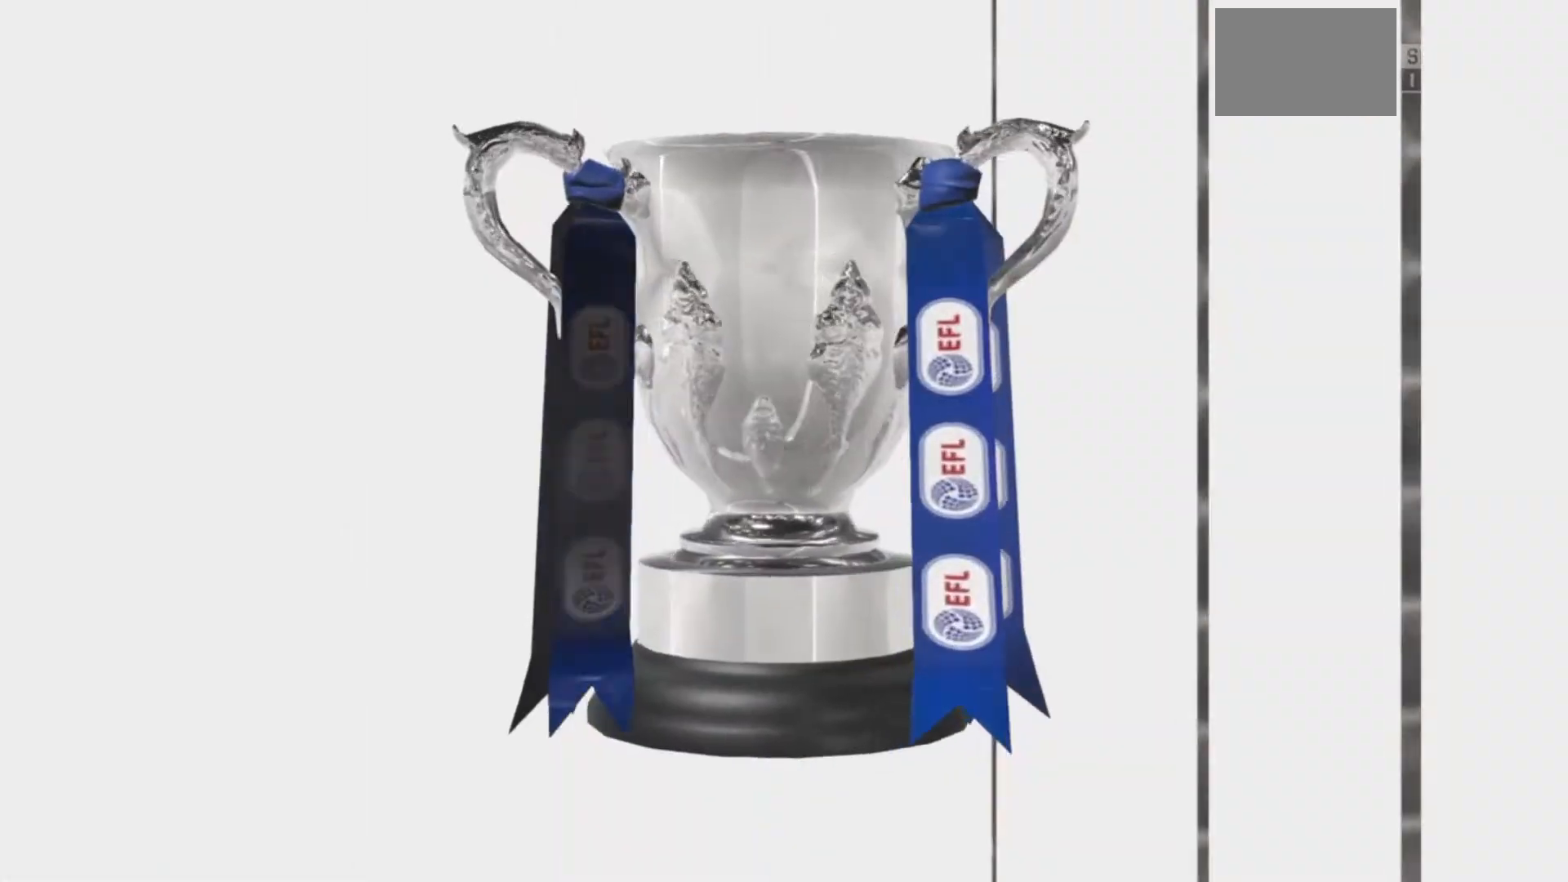
{"buttons": [], "left_stick": "center", "right_stick": "center", "events": []}
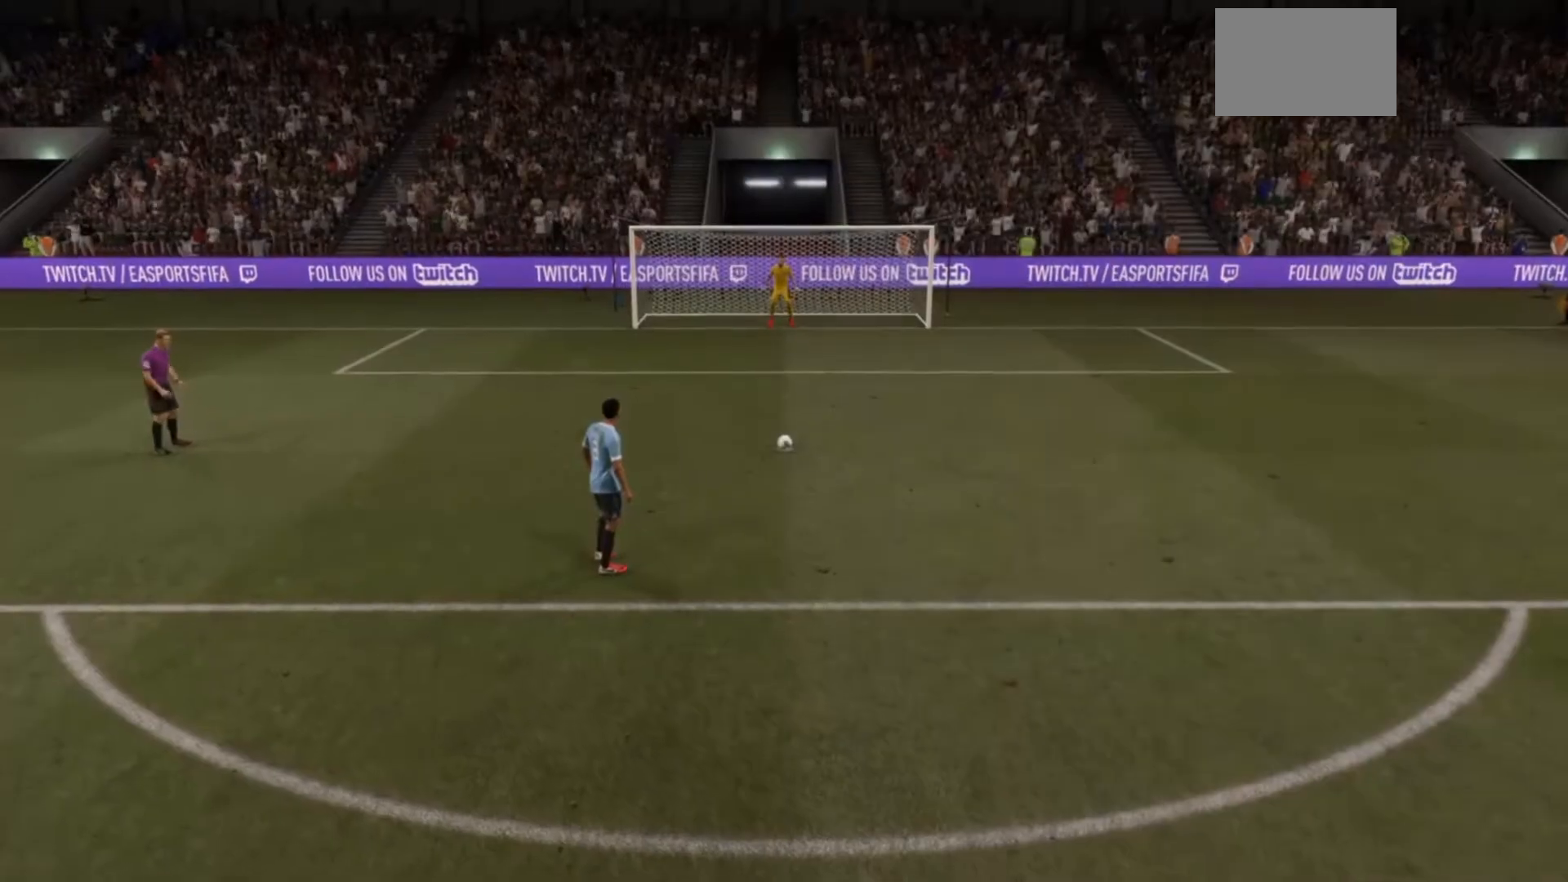
{"buttons": [], "left_stick": "center", "right_stick": "center", "events": []}
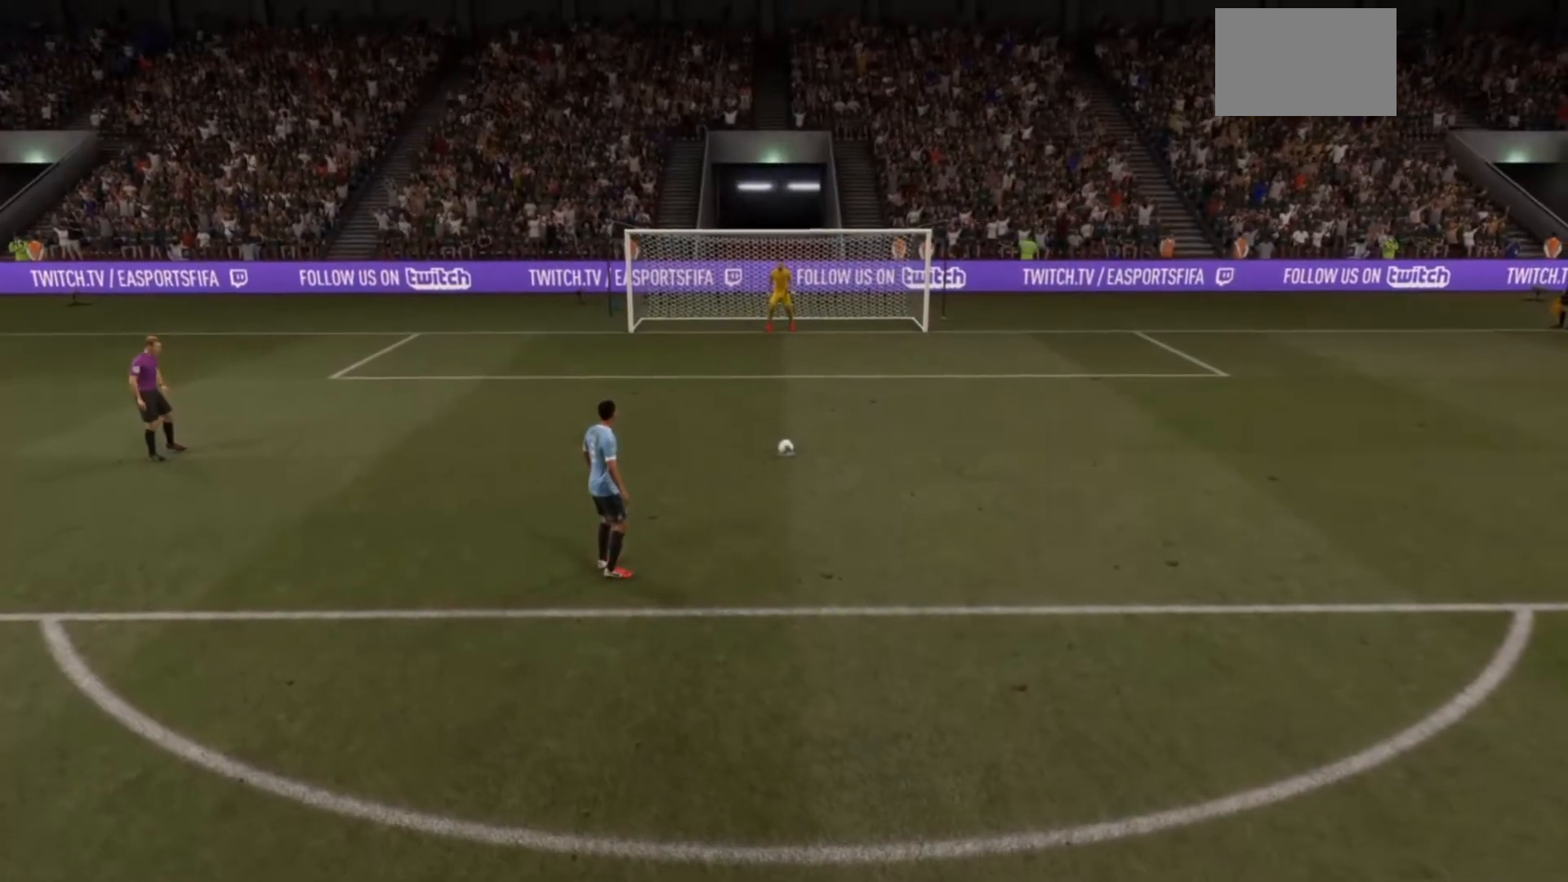
{"buttons": [], "left_stick": "center", "right_stick": "center", "events": []}
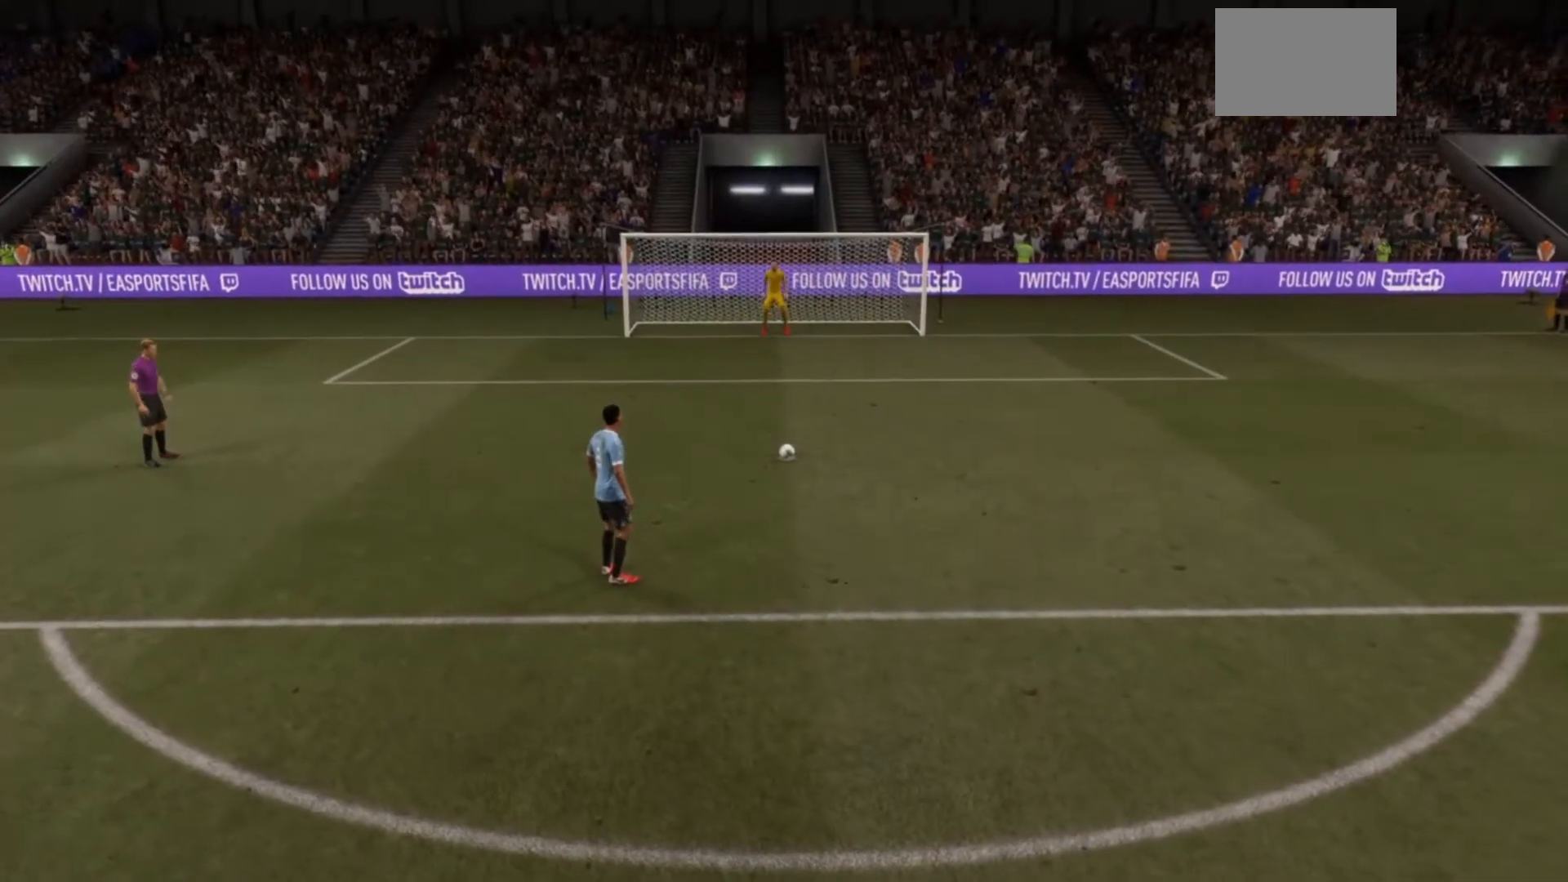
{"buttons": [], "left_stick": "center", "right_stick": "center", "events": [[33, "CROSS", "down"], [200, "CROSS", "up"]]}
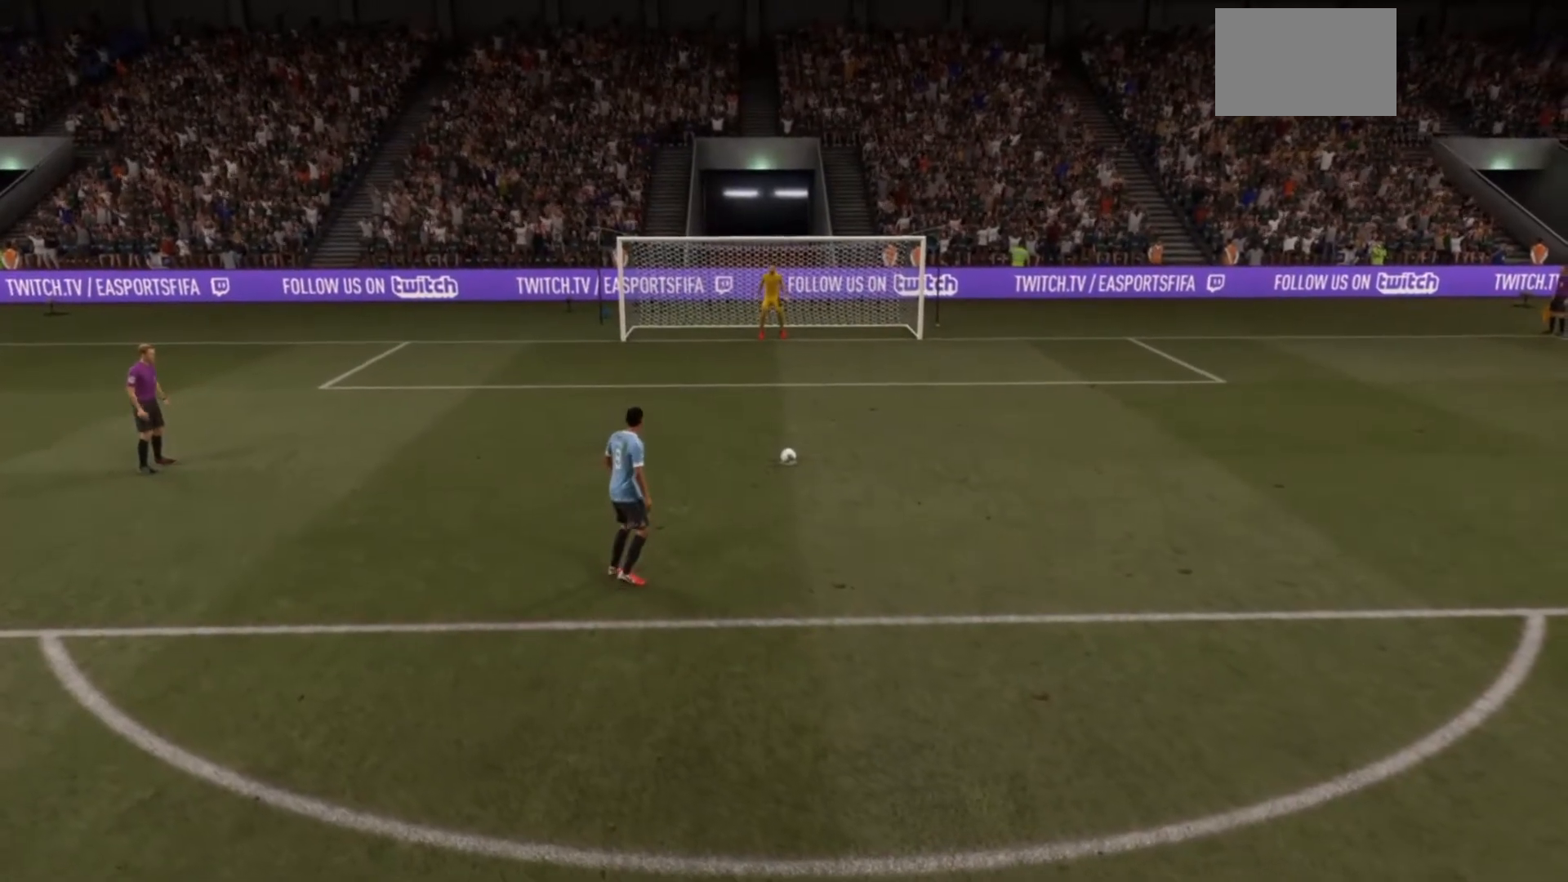
{"buttons": ["CROSS"], "left_stick": "center", "right_stick": "center", "events": [[500, "CROSS", "down"]]}
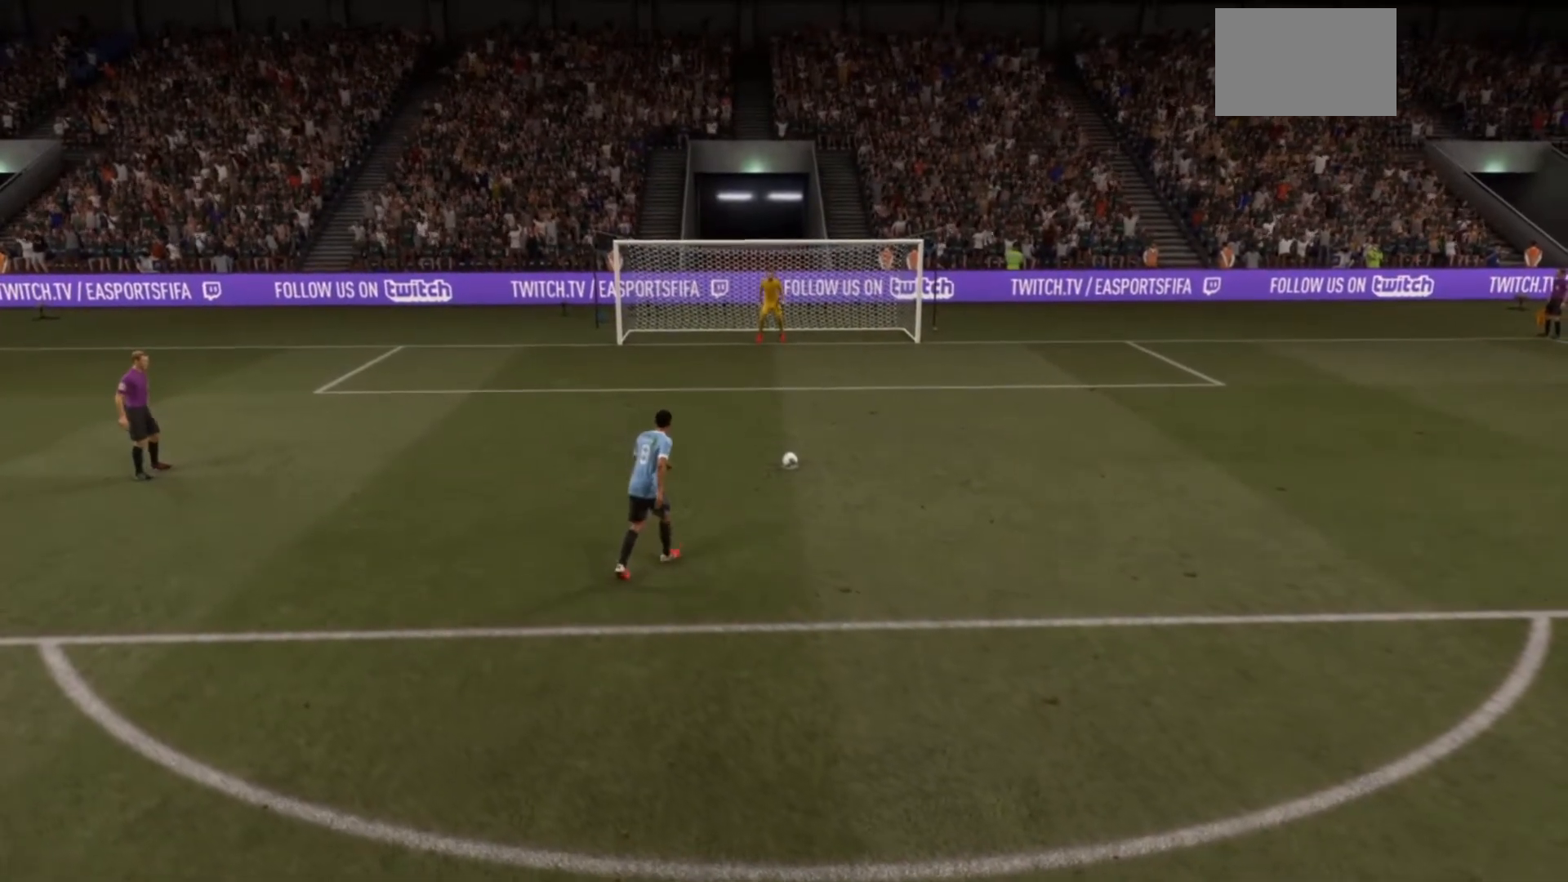
{"buttons": [], "left_stick": "center", "right_stick": "center", "events": [[167, "CROSS", "up"]]}
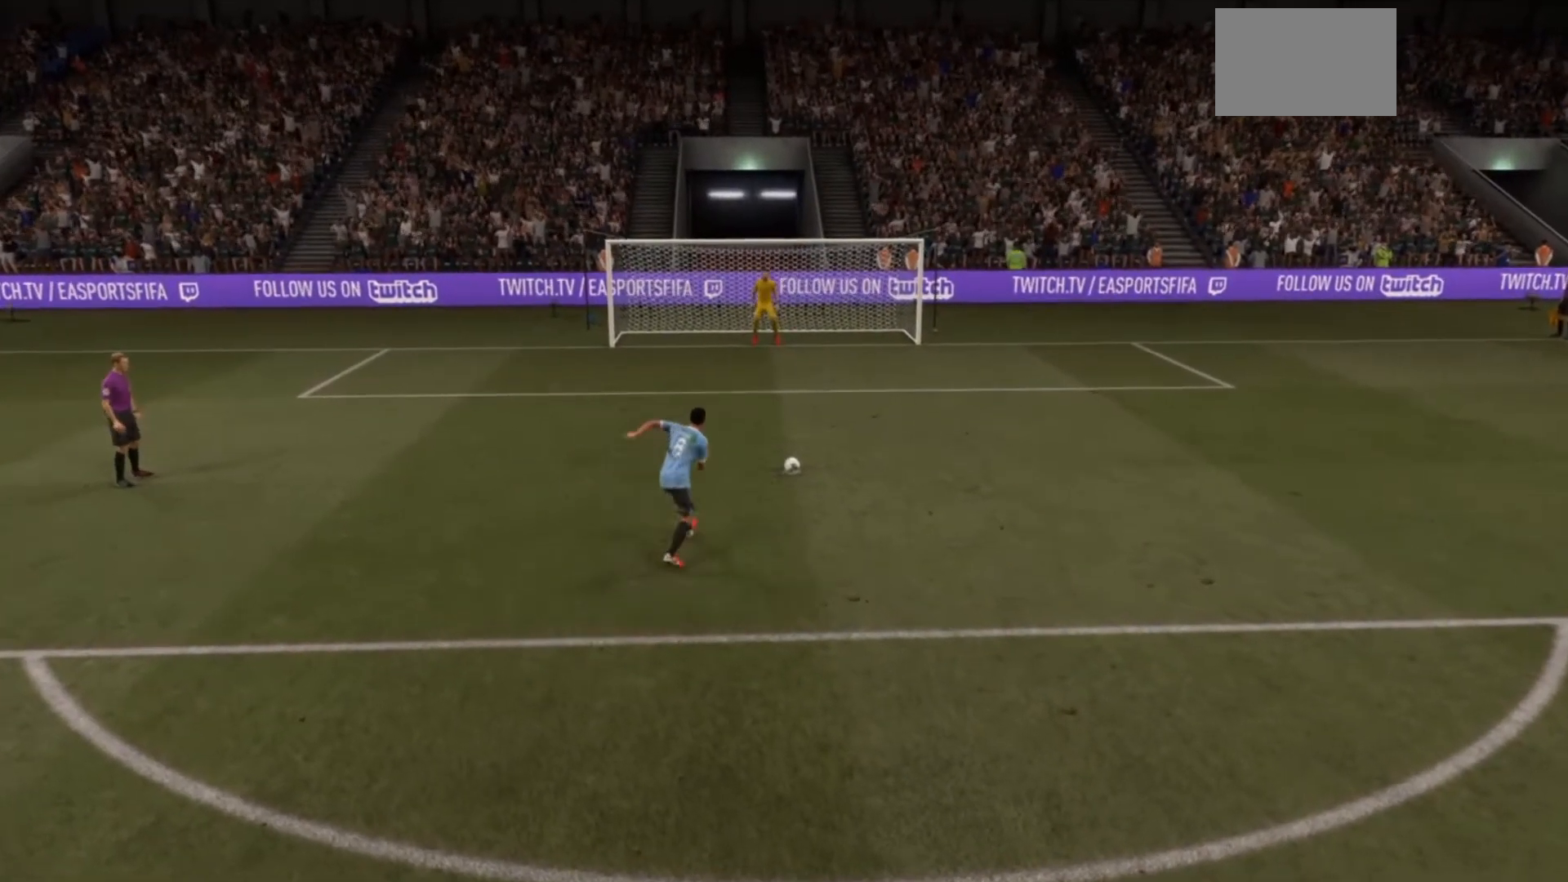
{"buttons": ["CROSS"], "left_stick": "center", "right_stick": "center", "events": [[33, "CROSS", "down"], [367, "CROSS", "up"], [467, "CROSS", "down"]]}
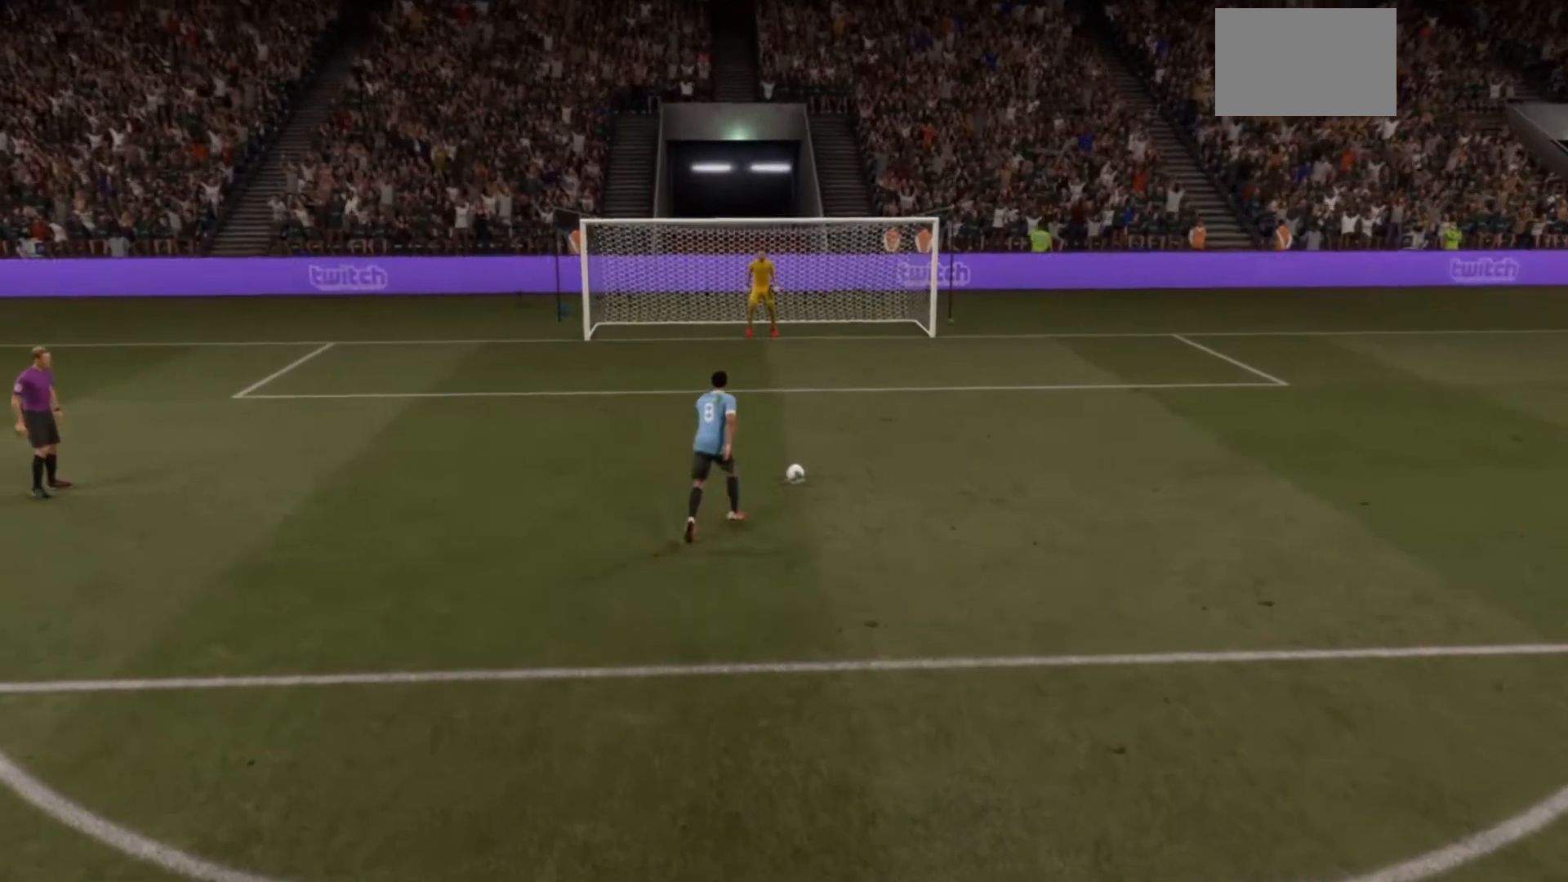
{"buttons": ["CROSS"], "left_stick": "center", "right_stick": "center", "events": [[33, "CROSS", "up"], [100, "CROSS", "down"], [200, "CROSS", "up"], [267, "CROSS", "down"], [367, "CROSS", "up"], [433, "CROSS", "down"]]}
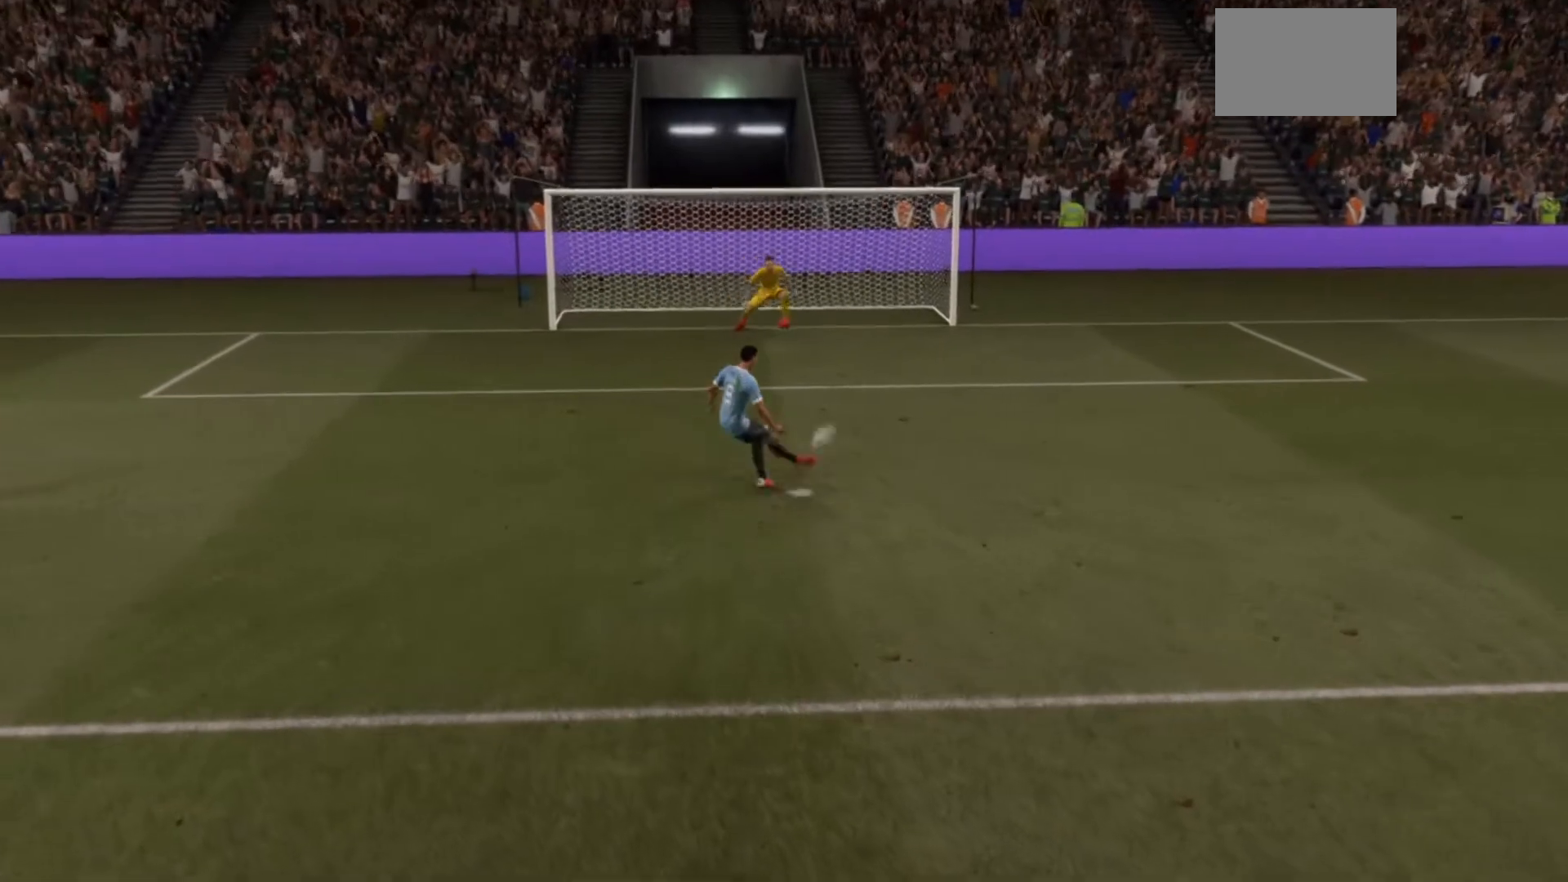
{"buttons": ["CROSS"], "left_stick": "center", "right_stick": "center", "events": [[33, "CROSS", "up"], [100, "CROSS", "down"], [233, "CROSS", "up"], [300, "CROSS", "down"], [433, "CROSS", "up"], [500, "CROSS", "down"]]}
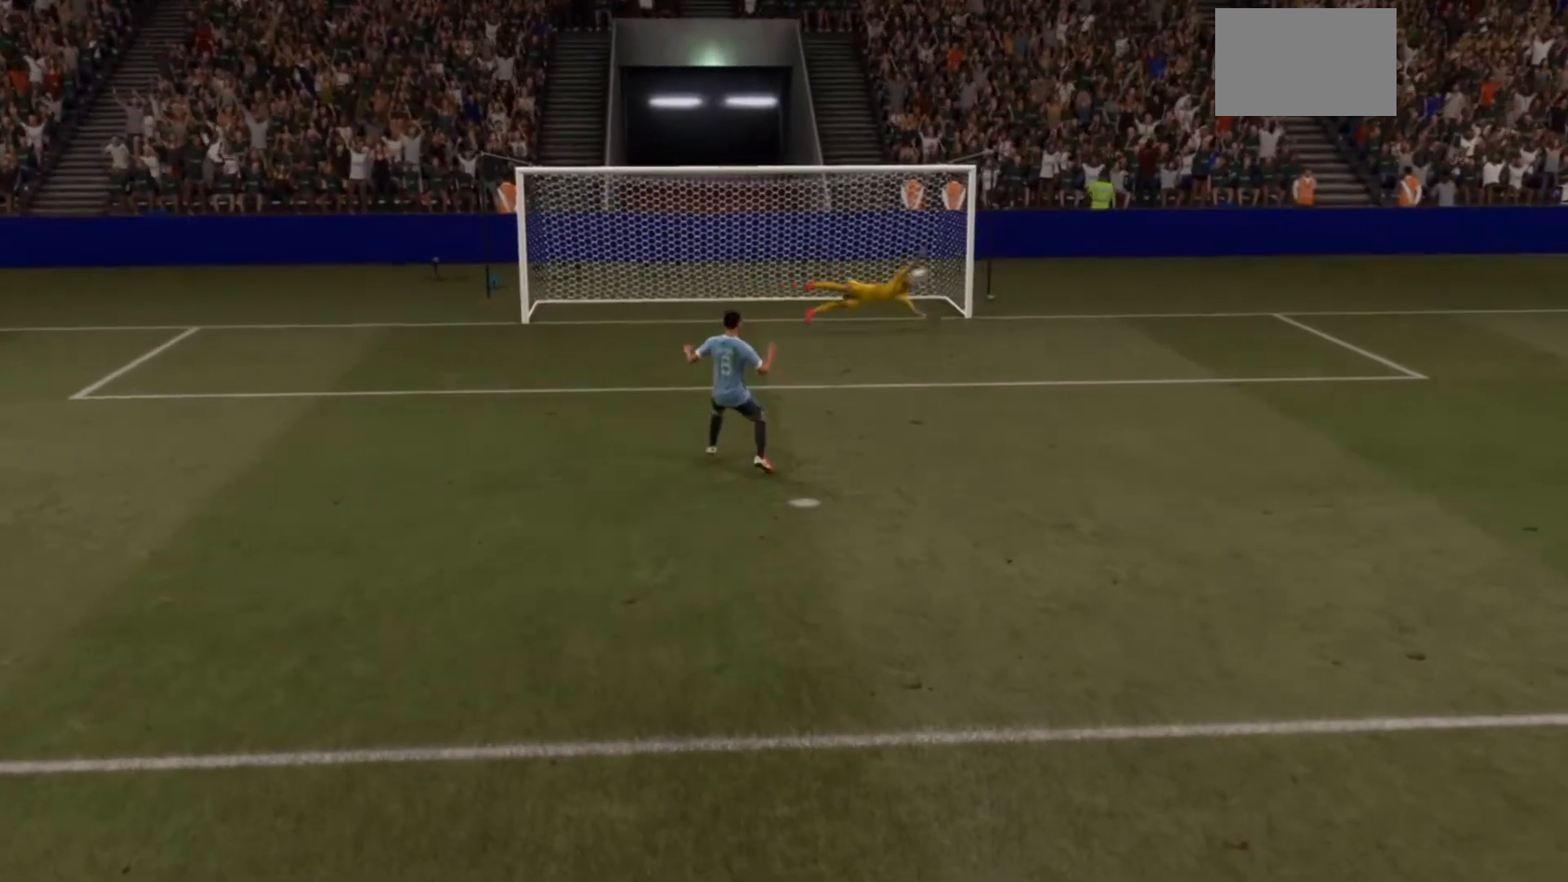
{"buttons": ["CROSS"], "left_stick": "center", "right_stick": "center", "events": [[167, "CROSS", "up"], [233, "CROSS", "down"]]}